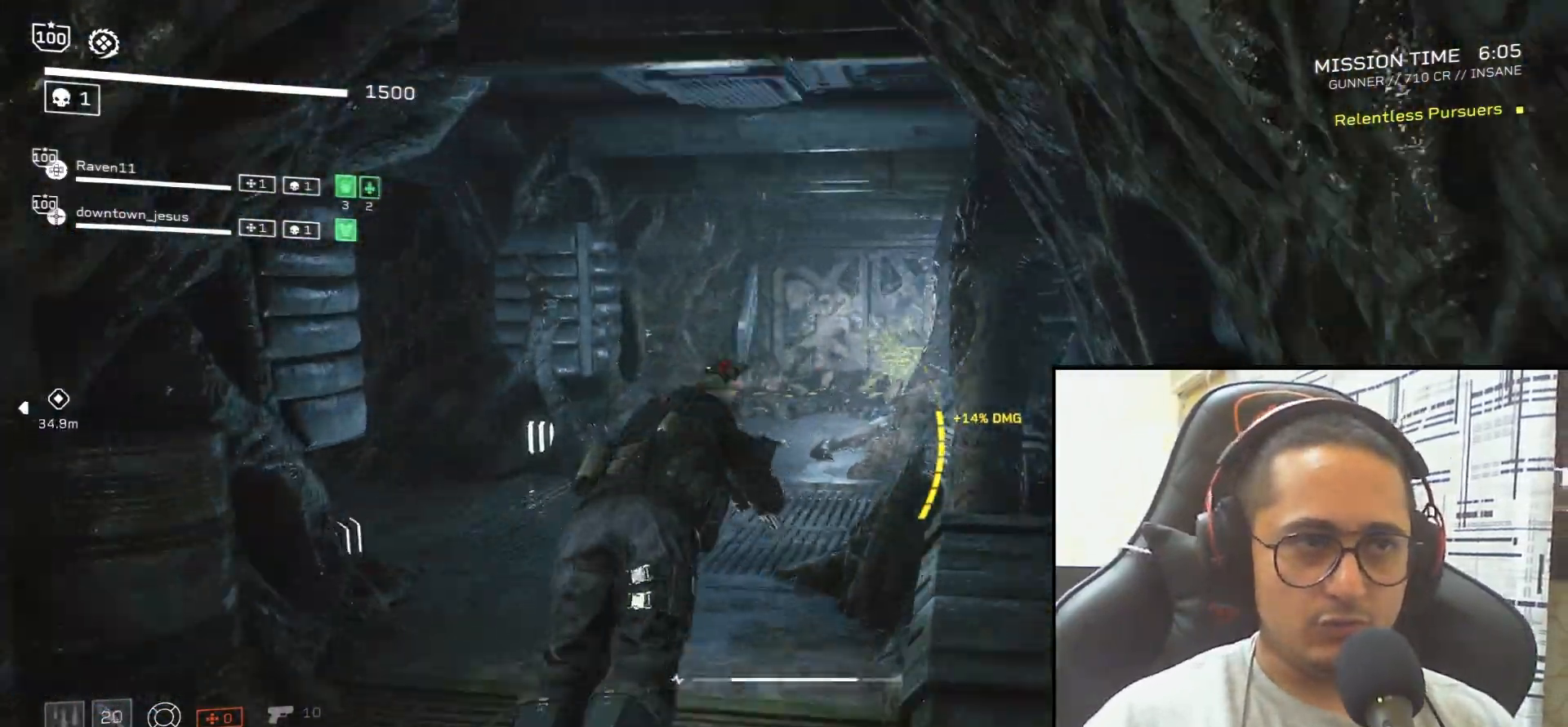
Gameplay with keyboard and mouse; each line is a JSON object with the keys and mouse buttons held at the frame after it. "events" lists presses ("down") and releases ("up") of ".", "/", "0", "1", "2", "3", "4", "5", "6", "7", "8", "9", "a", "alt", "b", "c", "caps_lock", "comma", "ctrl", "d", "e", "f", "g", "h", "i", "j", "k", "l", "m", "n", "o", "p", "q", "r", "s", "semicolon", "shift", "space", "super", "t", "tab", "tilde", "u", "v", "w", "x", "y", "z", "mouse_left", "mouse_wheel", "mouse_right", "mouse_mb4" and "mouse_mb5" between this image and that frame as [ms after this image, input, new state], when the widget could be followed in between. "mouse_left", "mouse_wheel", "mouse_right", "mouse_mb4", "mouse_mb5" = the "left", "wheel", "right", "mb4", "mb5" buttons of the "mouse" list. No other keys are recorded. "wheel" means that the mouse wheel is clicked or scrolled. Mouse movement is not recorded.
{"keys": ["shift", "w"], "mouse": [], "events": [[33, "d", "down"], [166, "d", "up"], [433, "shift", "down"]]}
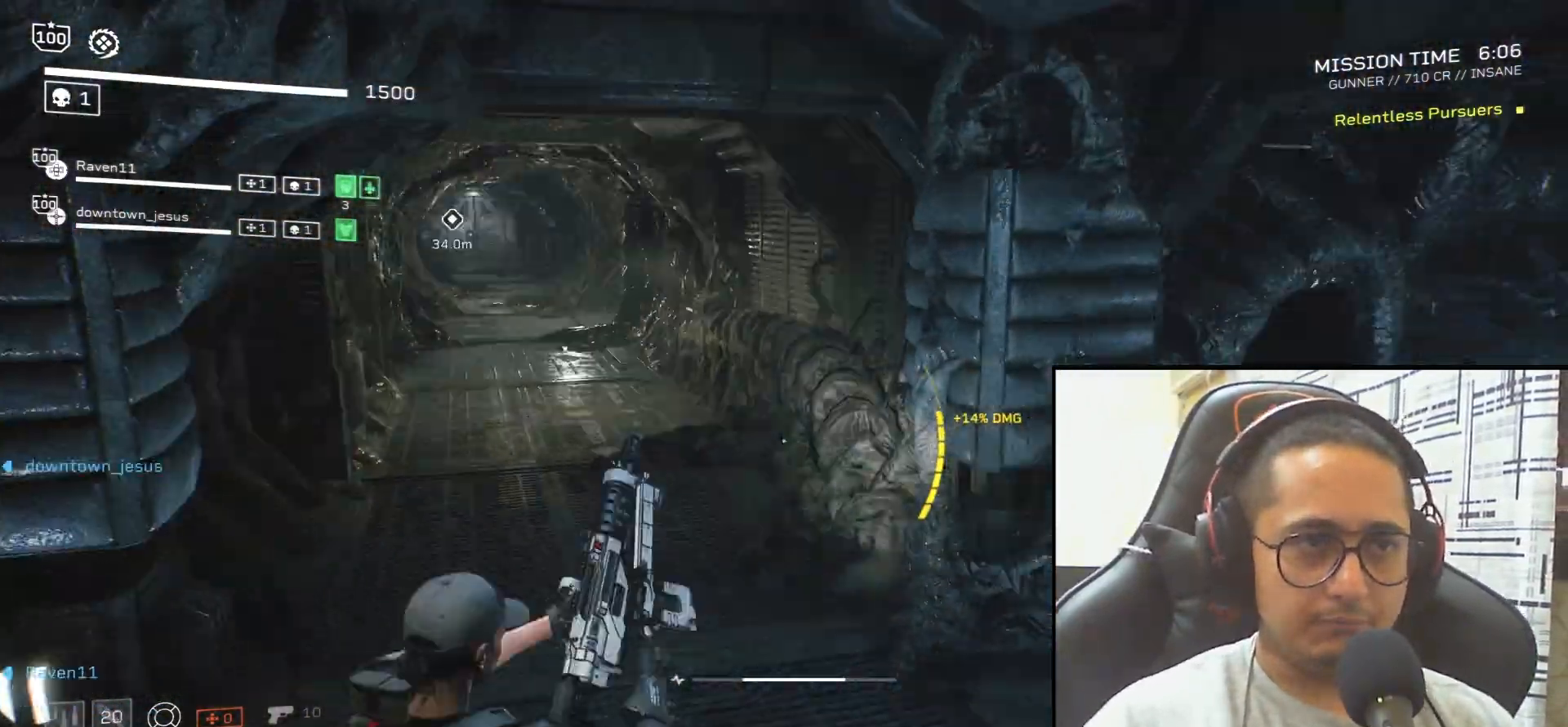
{"keys": ["w"], "mouse": [], "events": [[133, "r", "down"], [234, "r", "up"], [434, "shift", "up"]]}
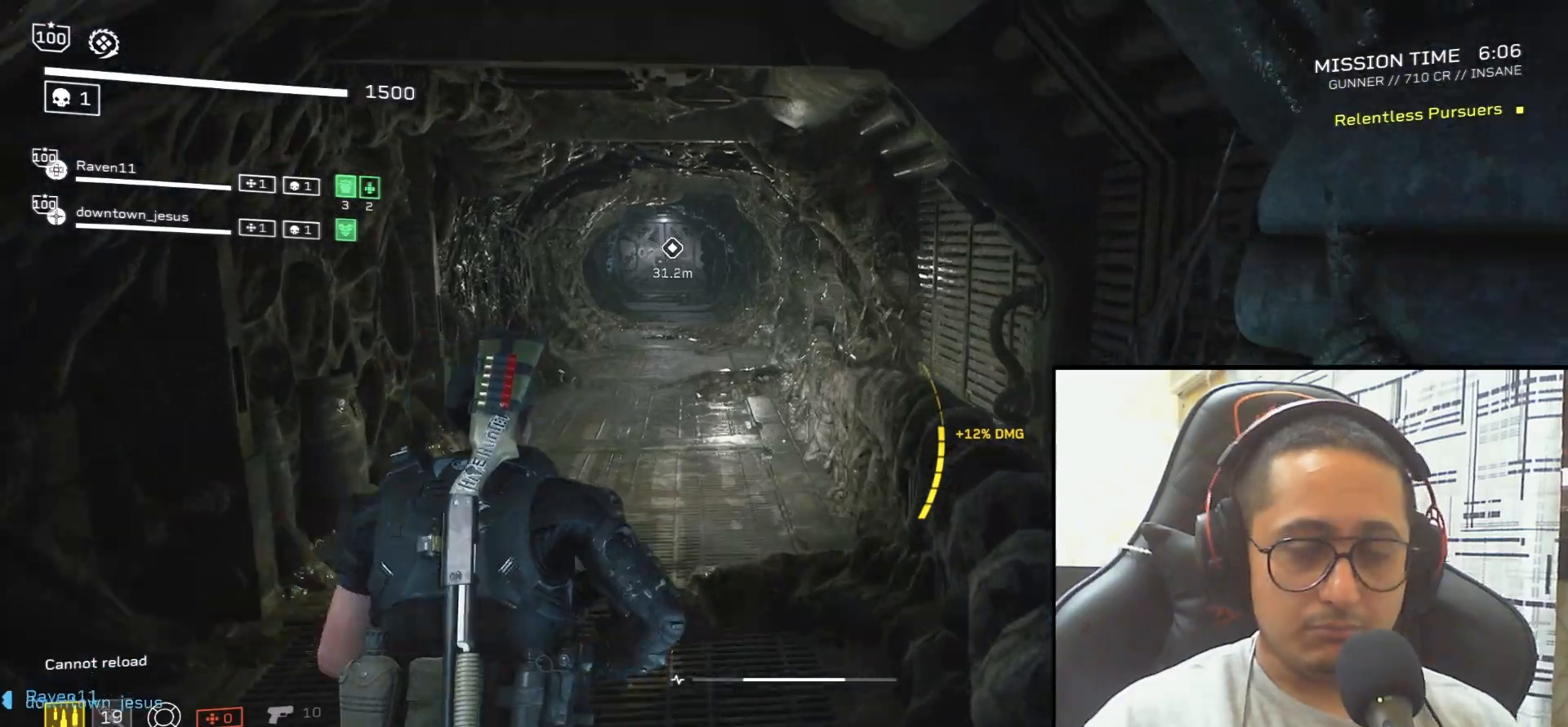
{"keys": ["a"], "mouse": [], "events": [[200, "r", "down"], [233, "a", "down"], [300, "w", "up"], [333, "r", "up"]]}
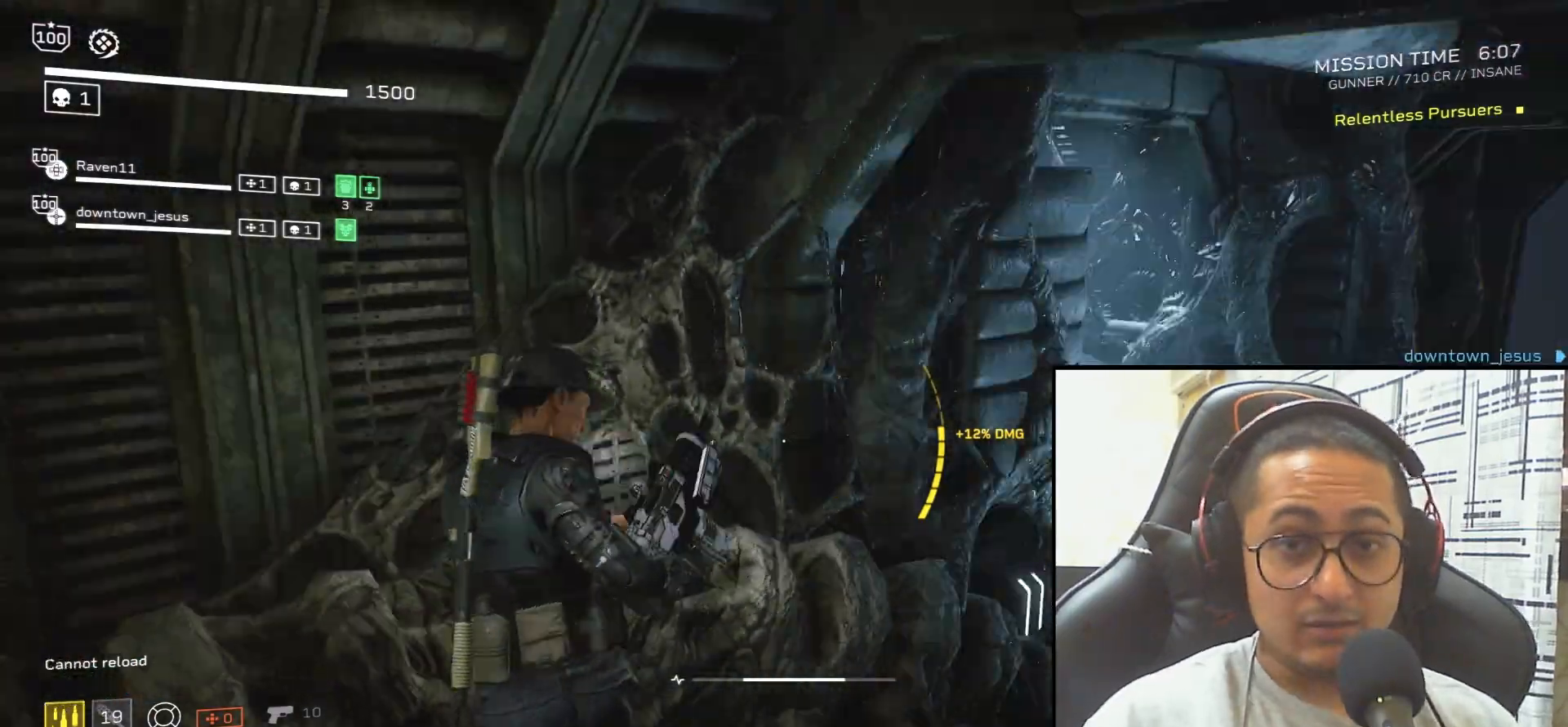
{"keys": ["s"], "mouse": [], "events": [[33, "s", "down"], [134, "r", "down"], [200, "a", "up"], [367, "r", "up"]]}
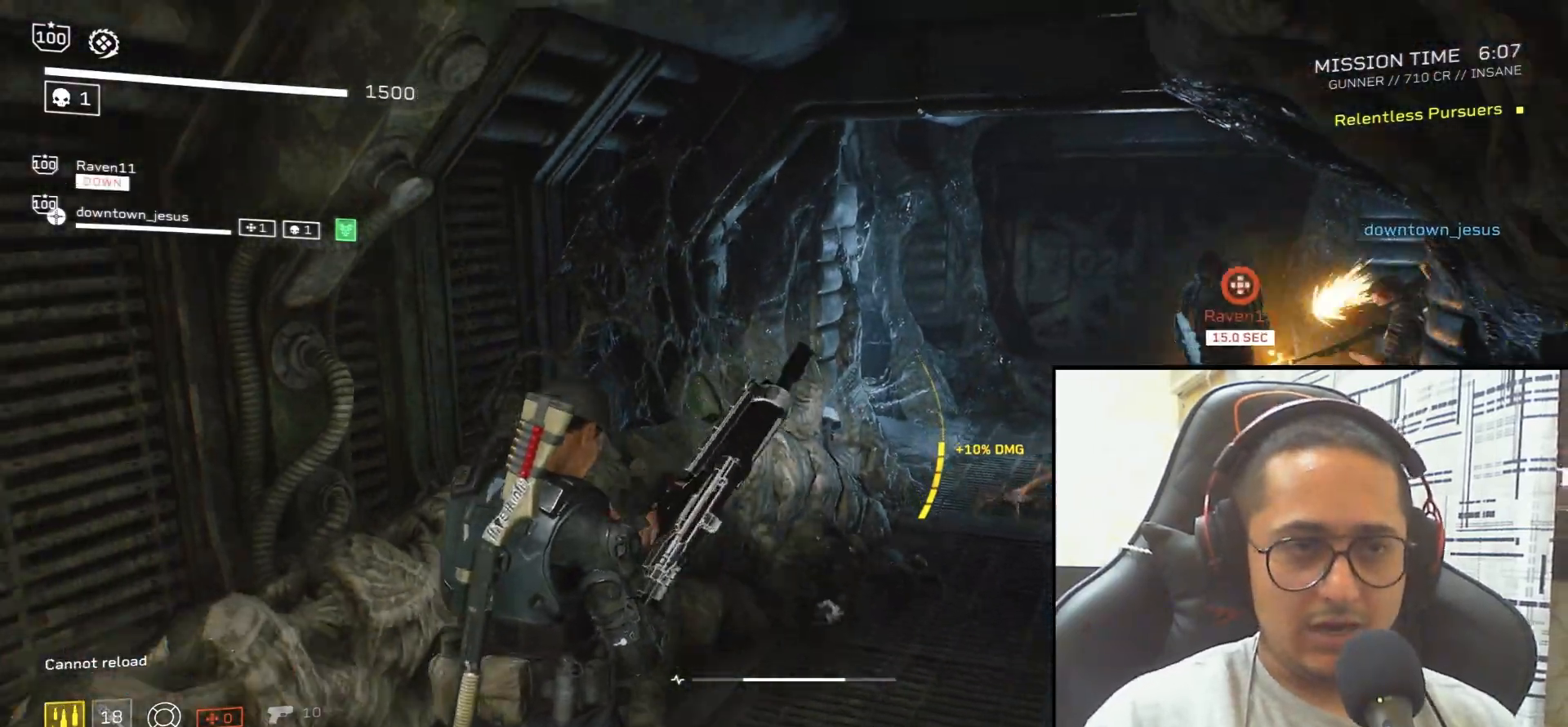
{"keys": ["s"], "mouse": ["left", "right"], "events": [[333, "mouse_right", "down"], [367, "mouse_left", "down"]]}
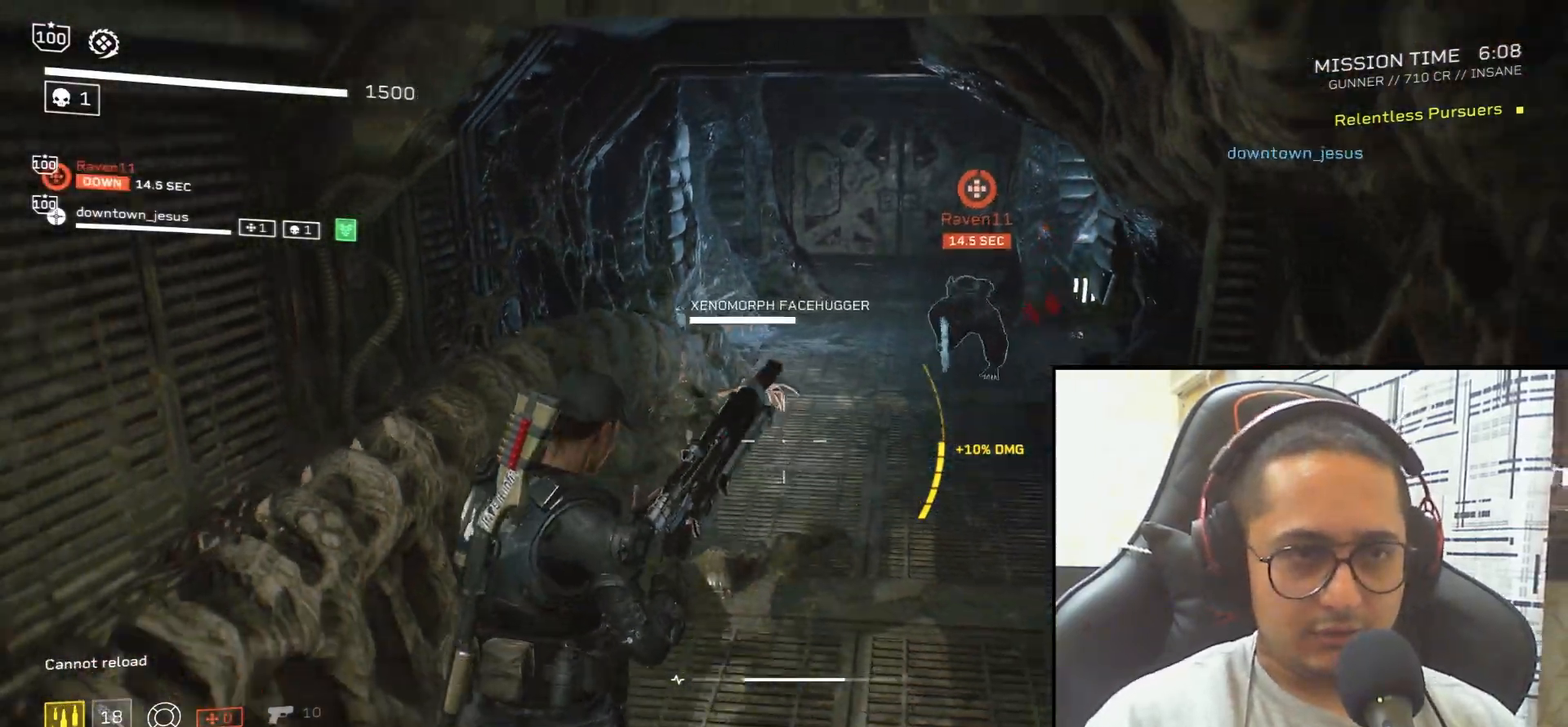
{"keys": ["s"], "mouse": ["left", "right"], "events": [[367, "s", "up"], [467, "s", "down"]]}
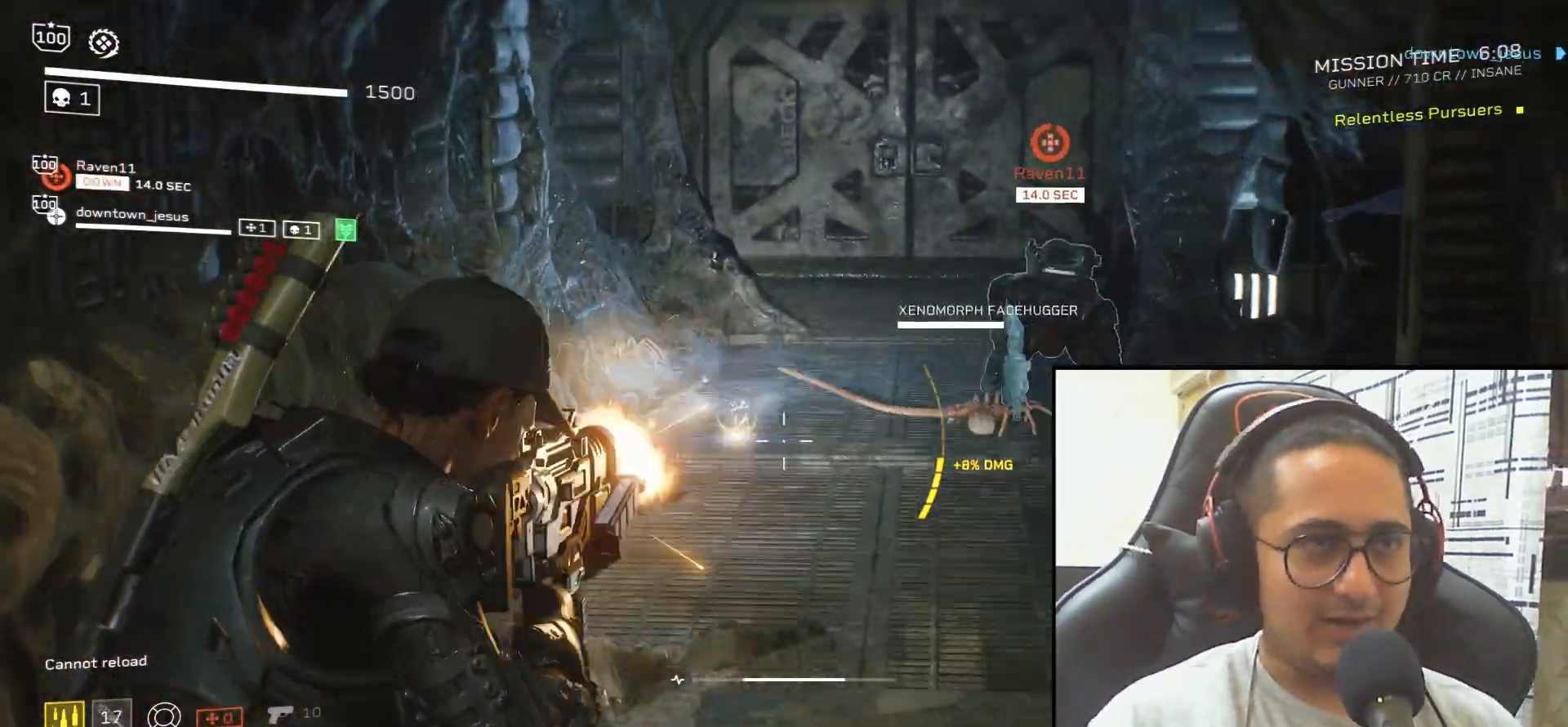
{"keys": ["w"], "mouse": ["left", "right"], "events": [[100, "s", "up"], [300, "w", "down"]]}
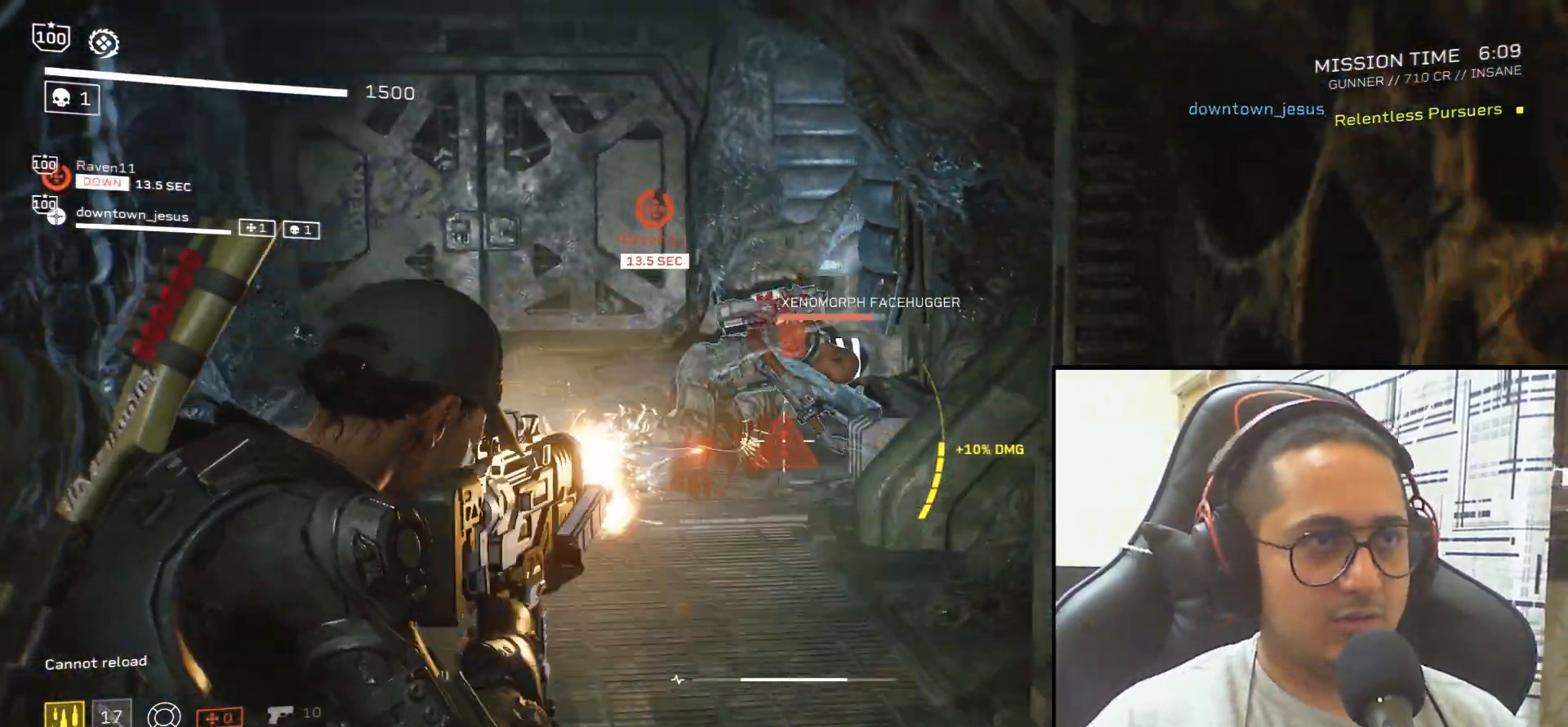
{"keys": ["shift", "w"], "mouse": [], "events": [[167, "a", "down"], [334, "mouse_right", "up"], [367, "mouse_left", "up"], [400, "a", "up"], [501, "shift", "down"]]}
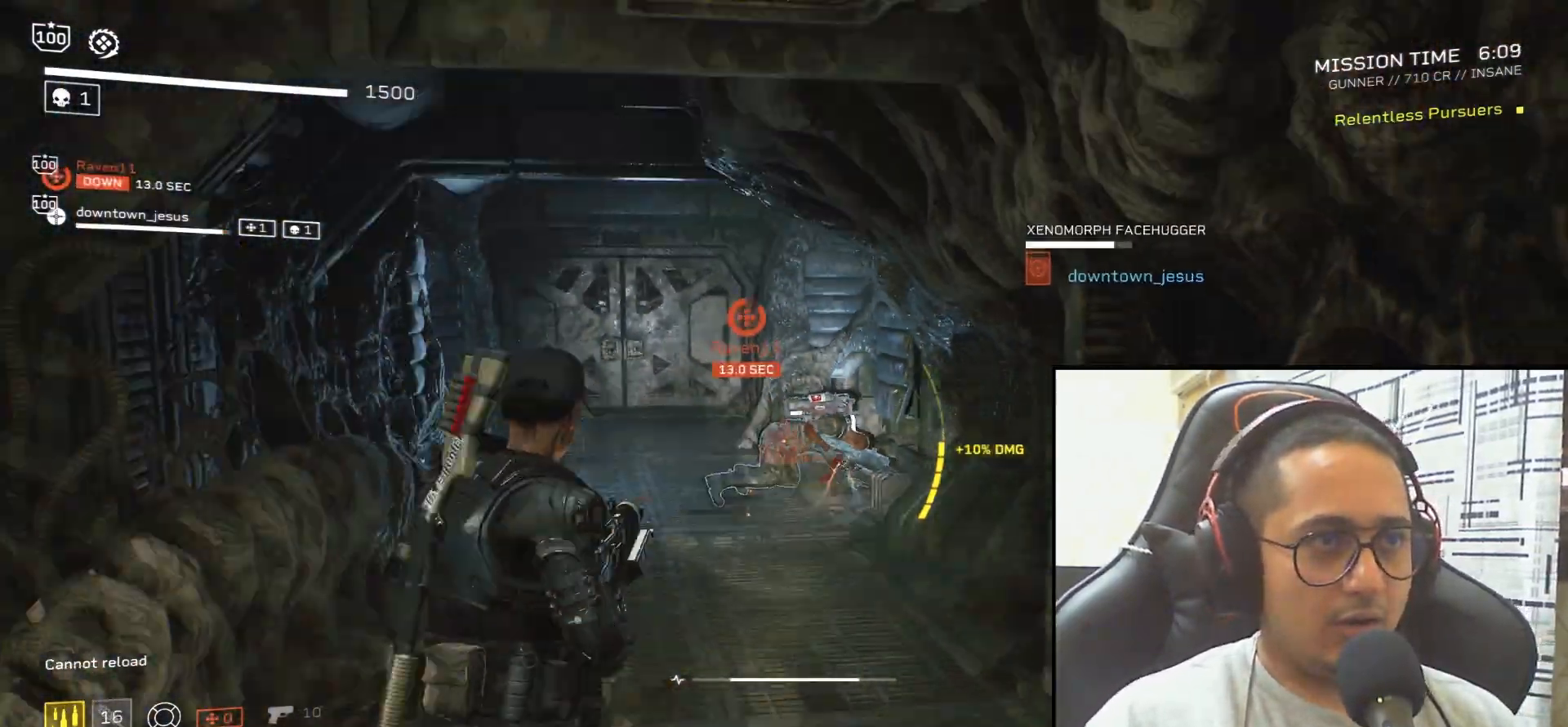
{"keys": ["a", "w"], "mouse": [], "events": [[300, "shift", "up"], [433, "a", "down"]]}
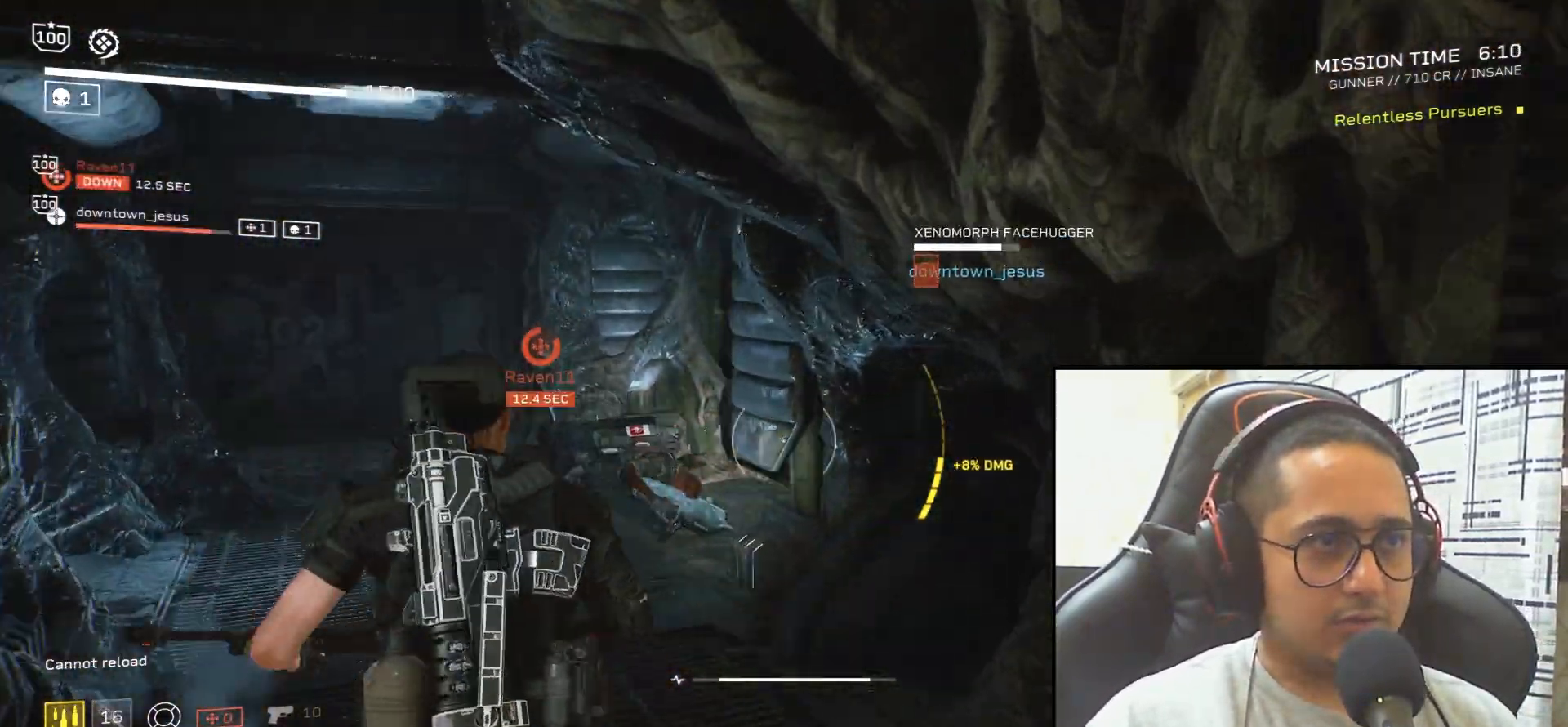
{"keys": ["a", "w"], "mouse": [], "events": []}
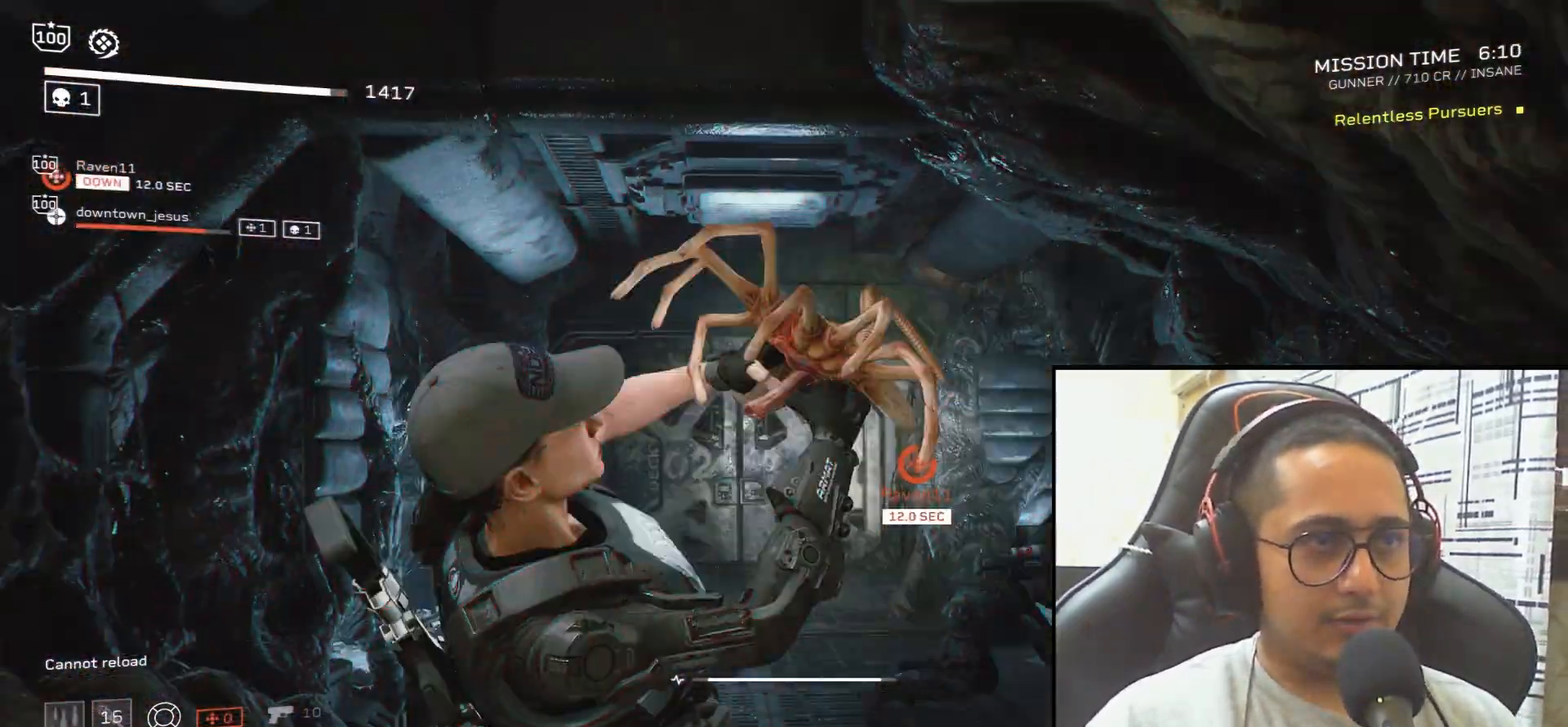
{"keys": [], "mouse": [], "events": [[33, "w", "up"], [66, "a", "up"]]}
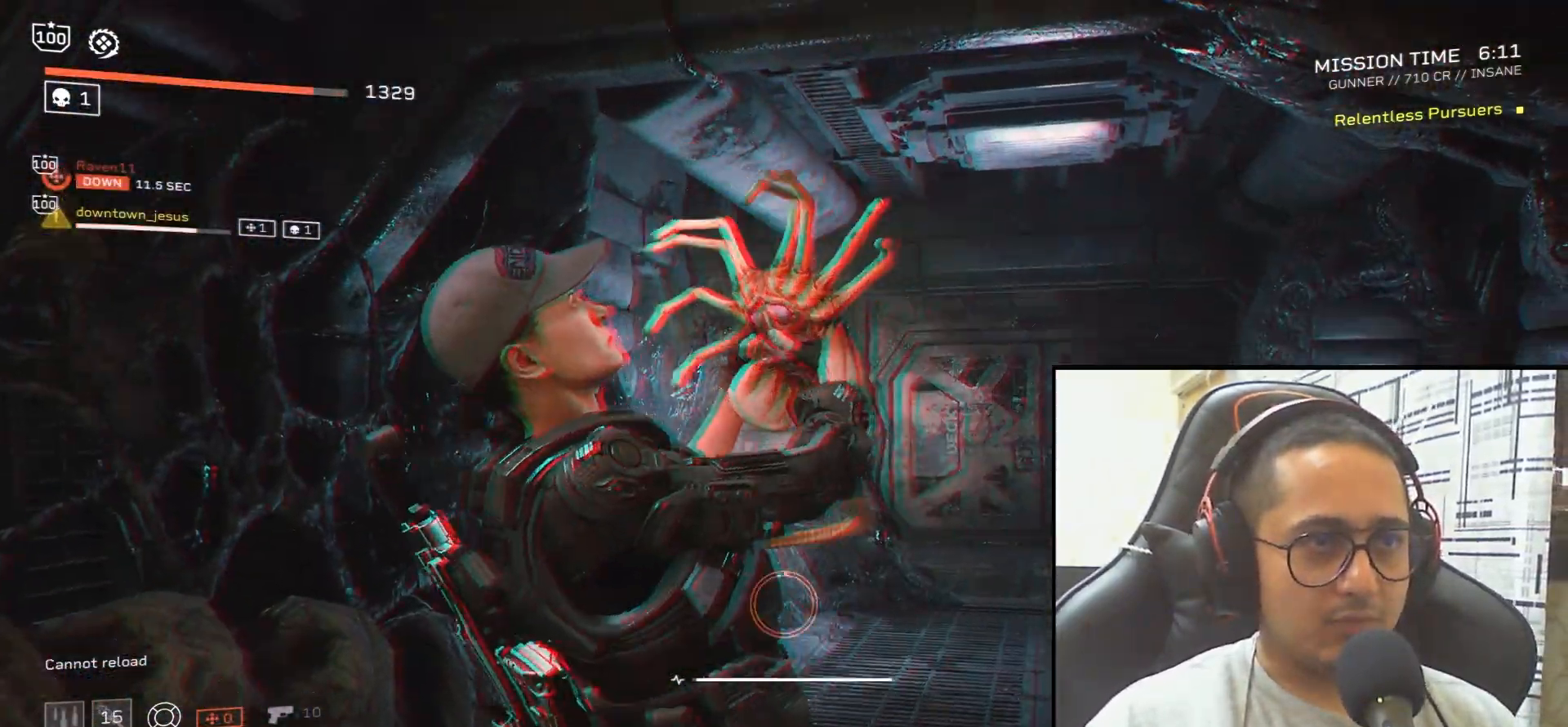
{"keys": ["d"], "mouse": [], "events": [[434, "d", "down"]]}
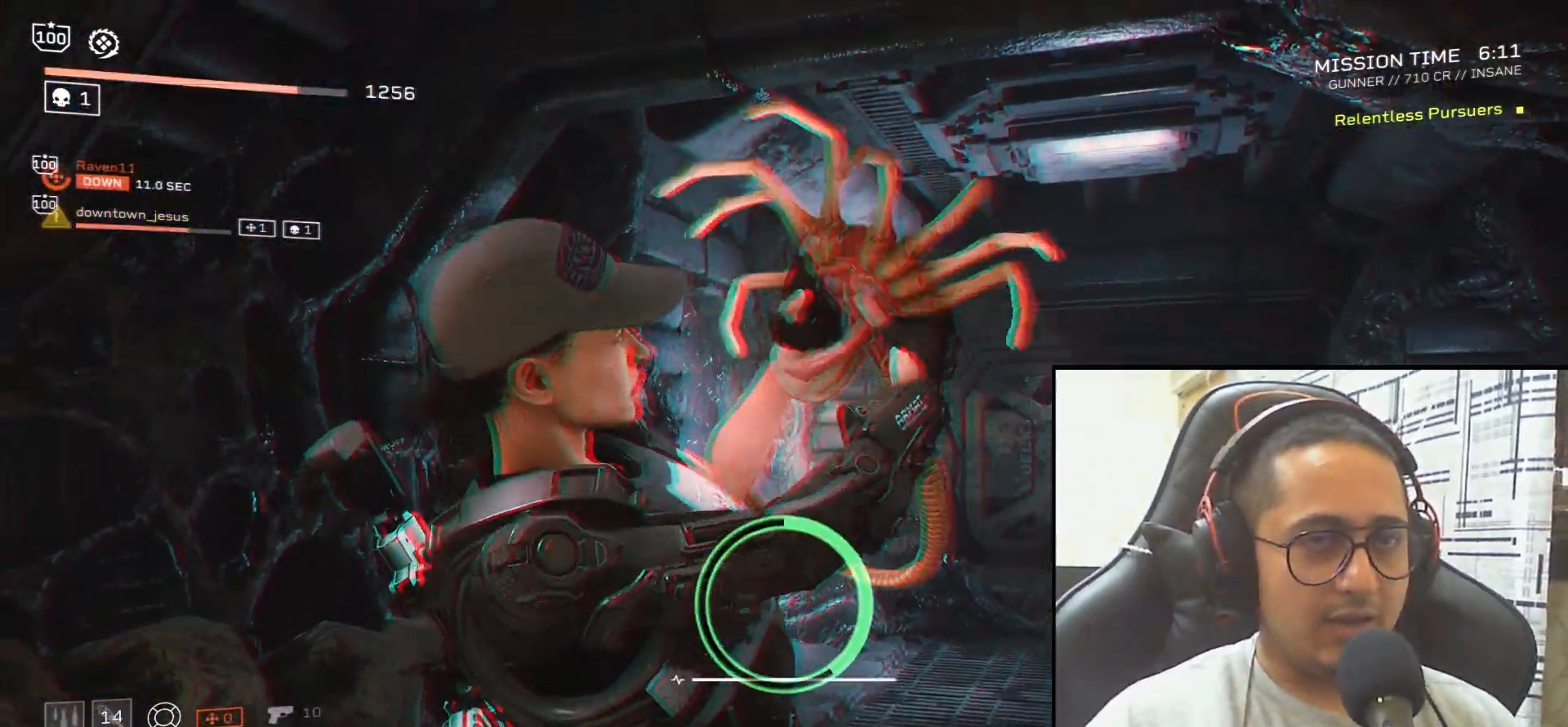
{"keys": [], "mouse": [], "events": [[66, "d", "up"]]}
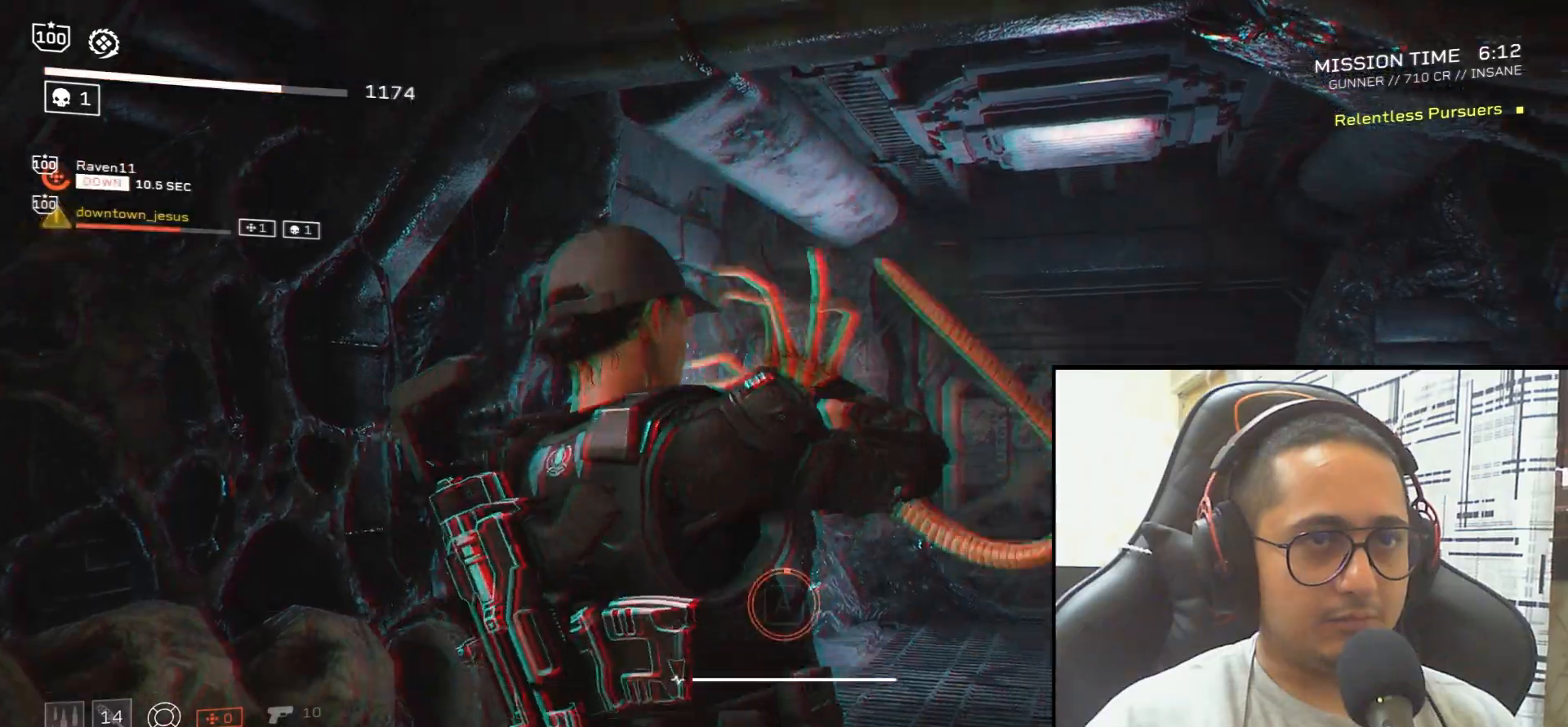
{"keys": ["a"], "mouse": [], "events": [[334, "d", "down"], [400, "d", "up"], [434, "a", "down"]]}
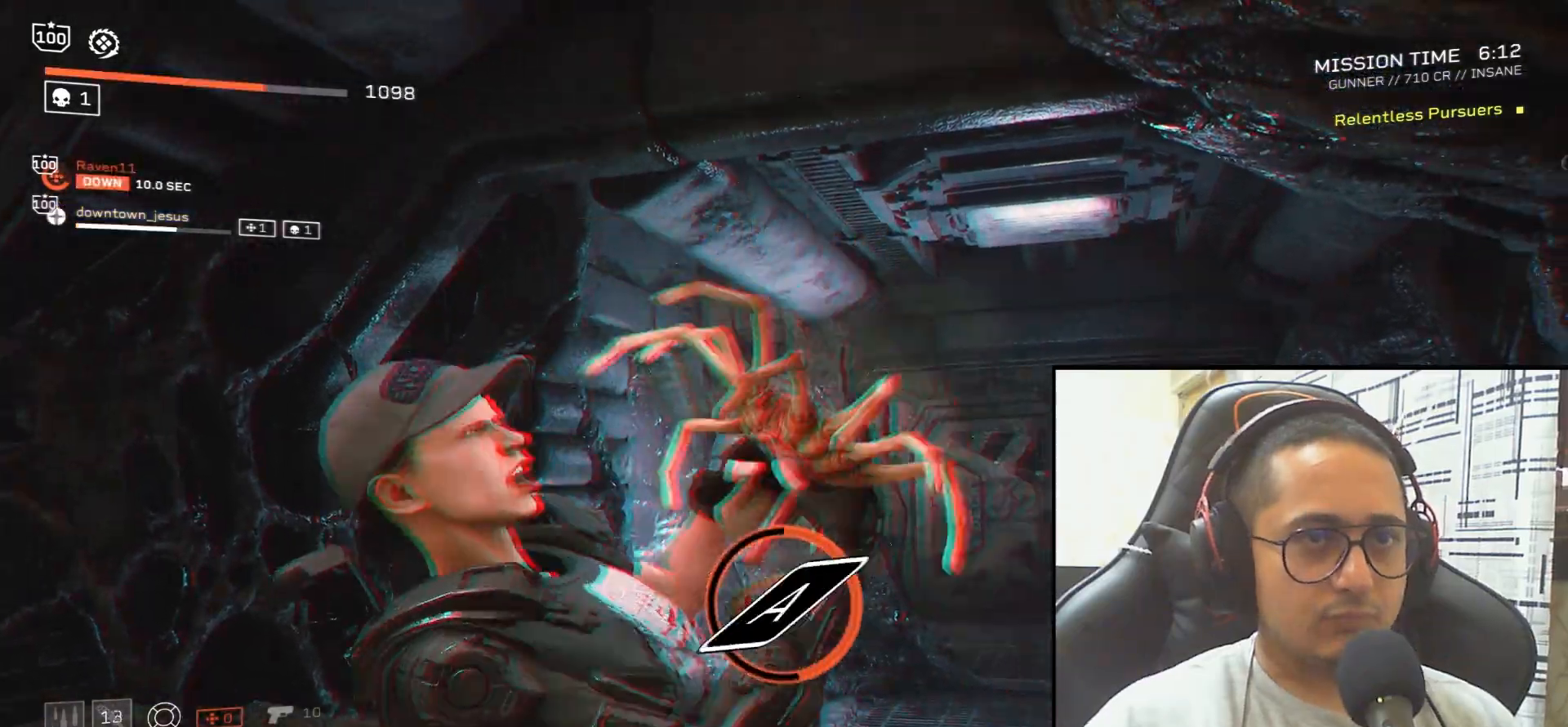
{"keys": [], "mouse": [], "events": [[66, "a", "up"], [133, "a", "down"], [266, "a", "up"]]}
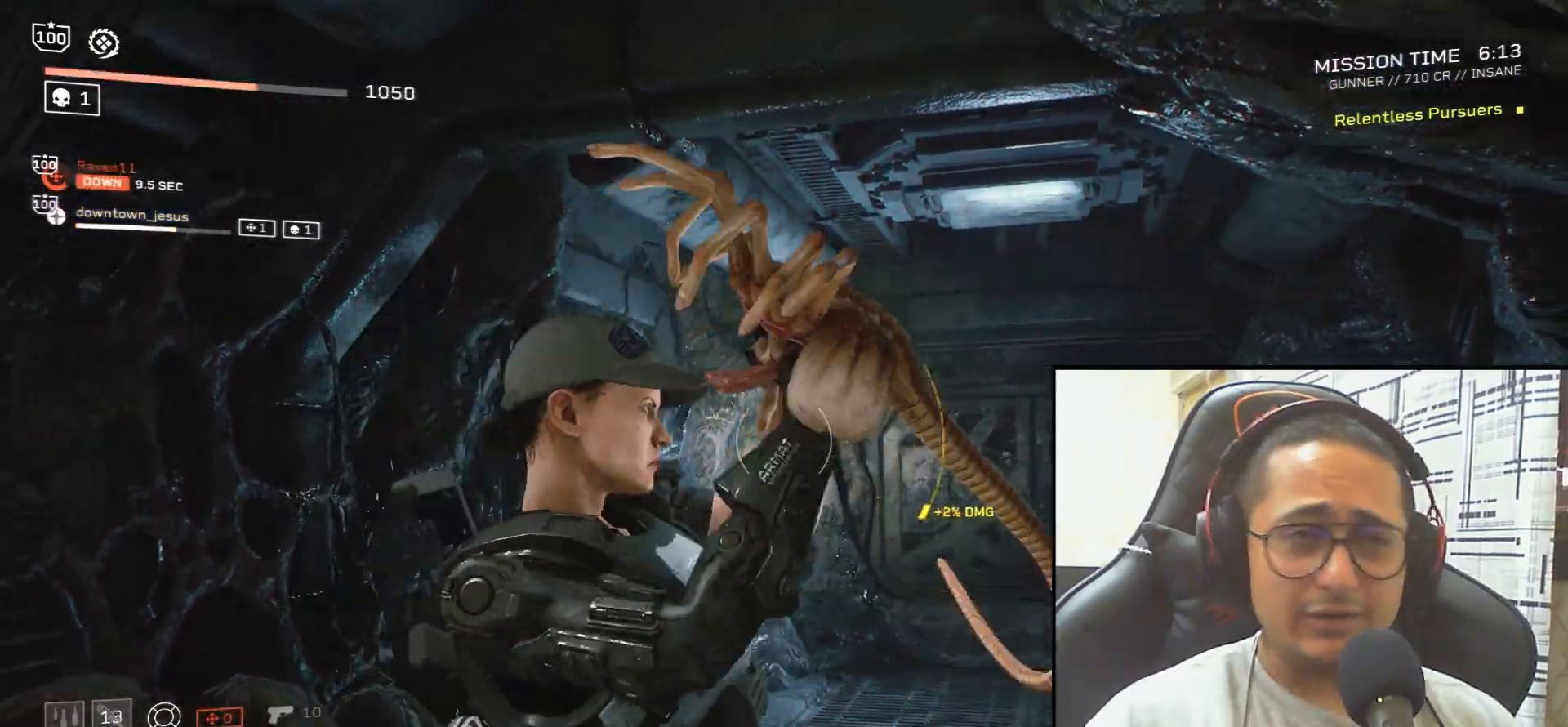
{"keys": [], "mouse": [], "events": []}
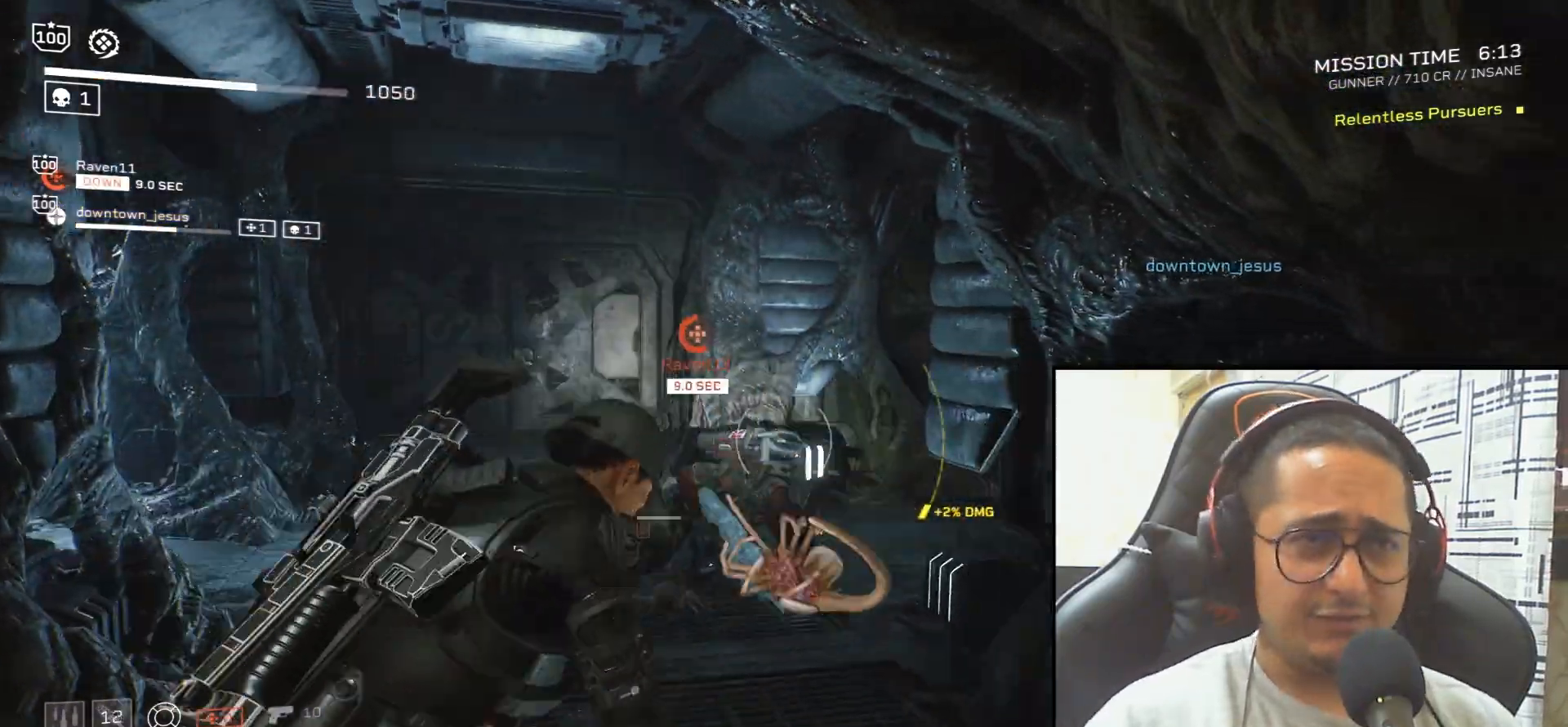
{"keys": ["s"], "mouse": [], "events": [[500, "s", "down"]]}
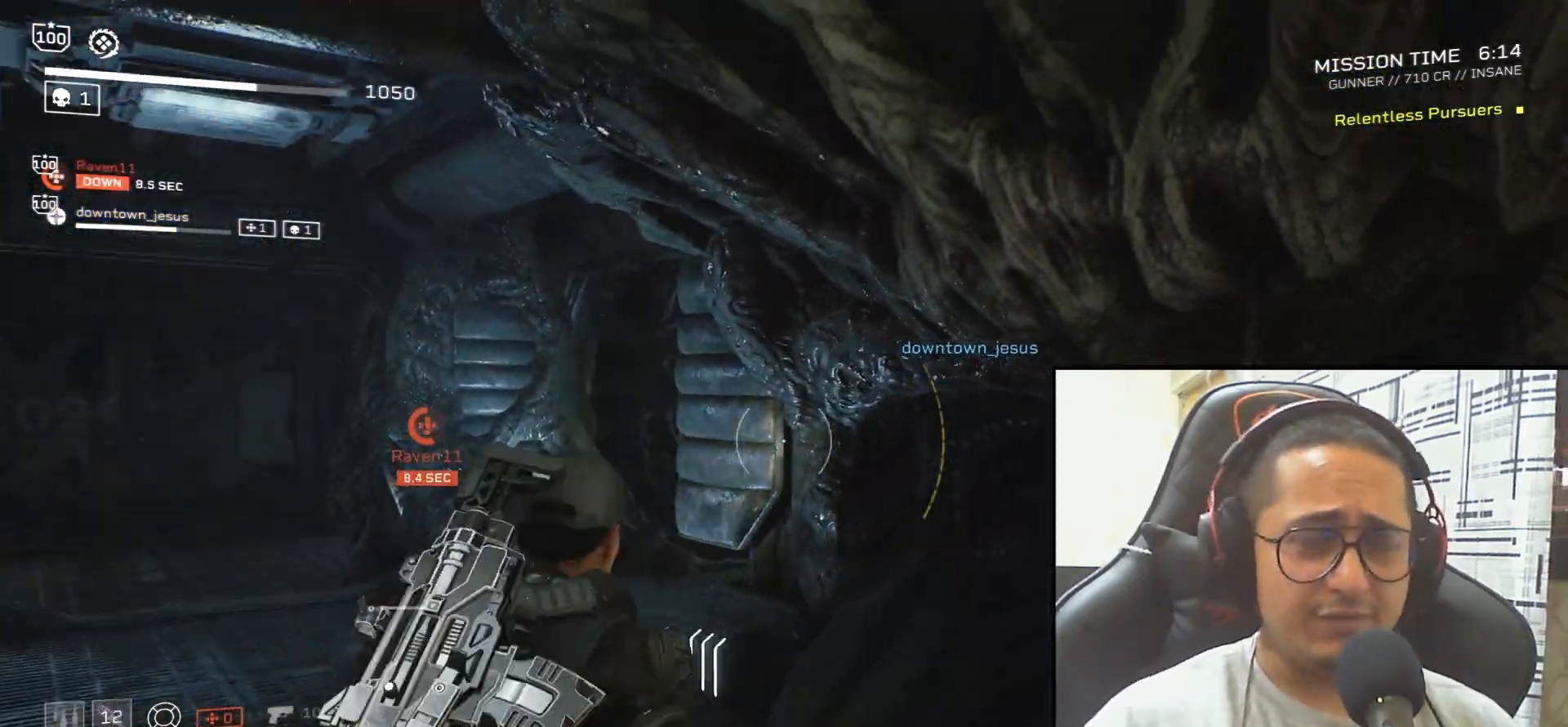
{"keys": ["s"], "mouse": [], "events": []}
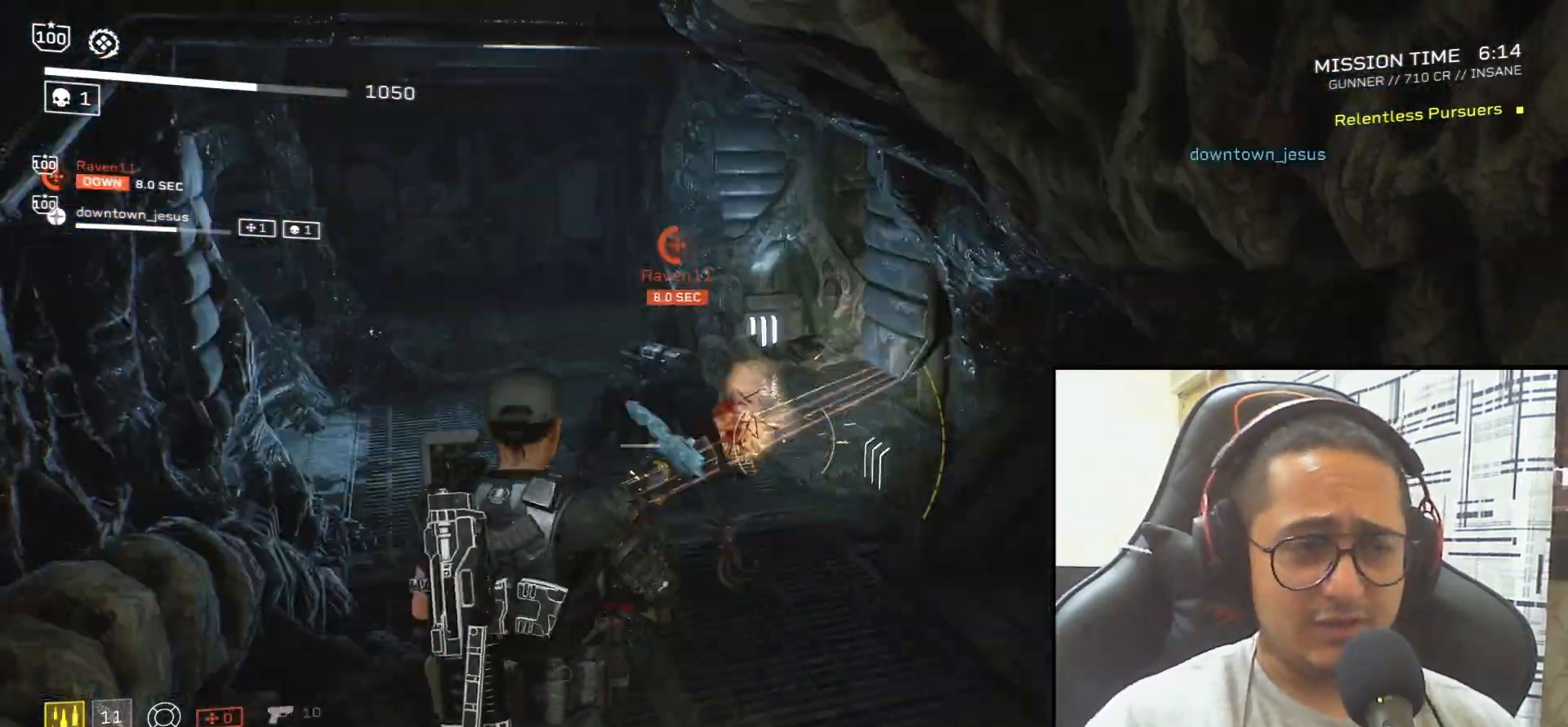
{"keys": ["s"], "mouse": ["left", "right"], "events": [[200, "mouse_right", "down"], [266, "s", "up"], [467, "mouse_left", "down"], [500, "s", "down"]]}
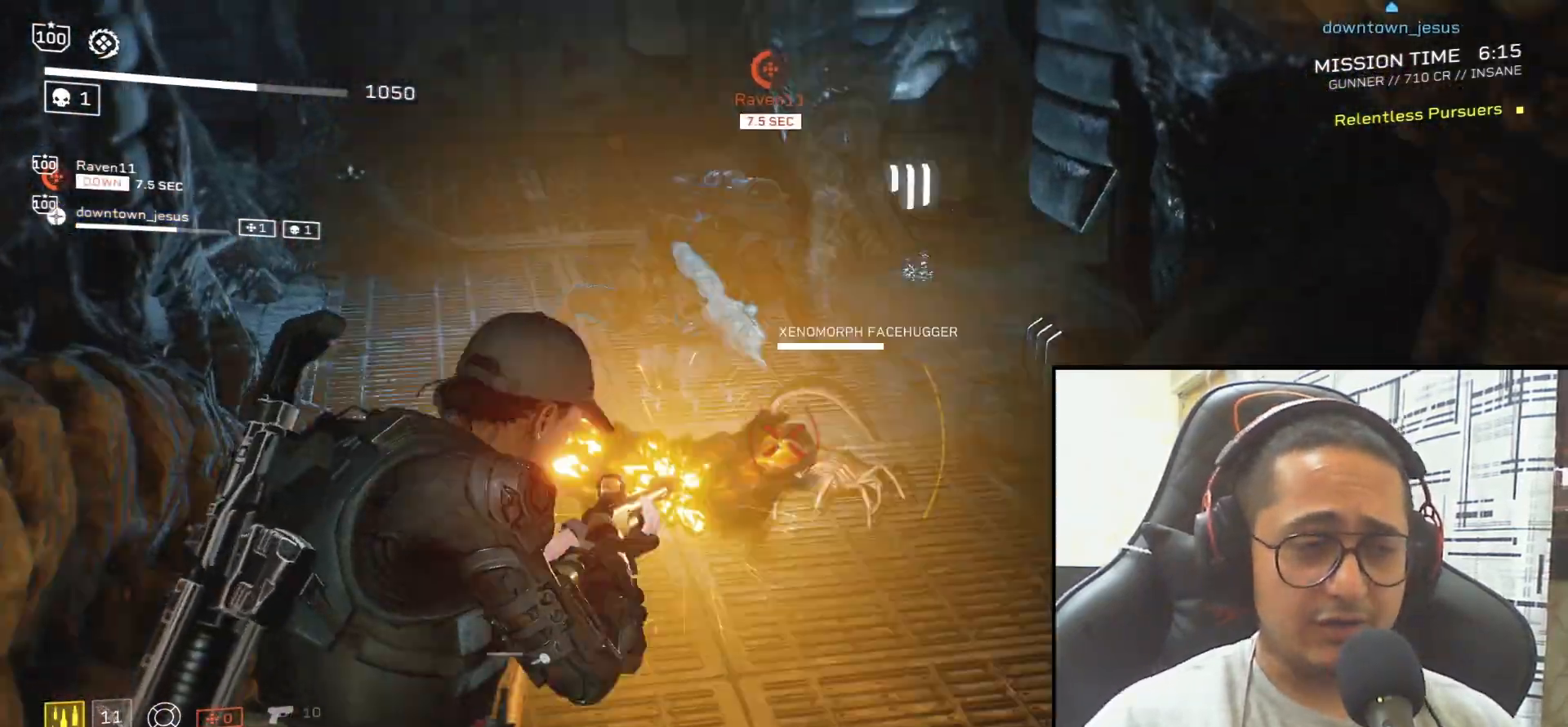
{"keys": ["s"], "mouse": ["right"], "events": [[134, "mouse_left", "up"]]}
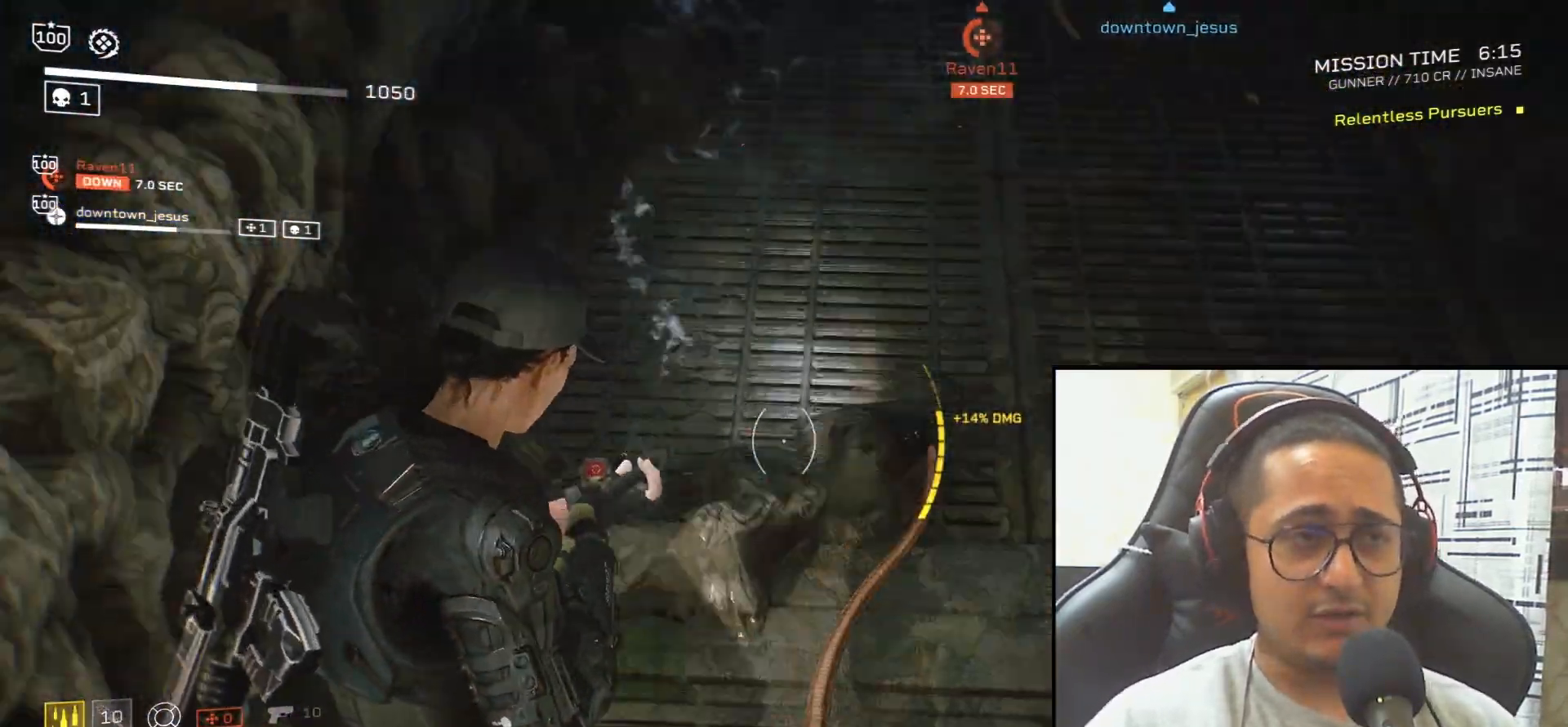
{"keys": [], "mouse": [], "events": [[33, "mouse_left", "down"], [233, "mouse_left", "up"], [300, "mouse_right", "up"], [333, "s", "up"]]}
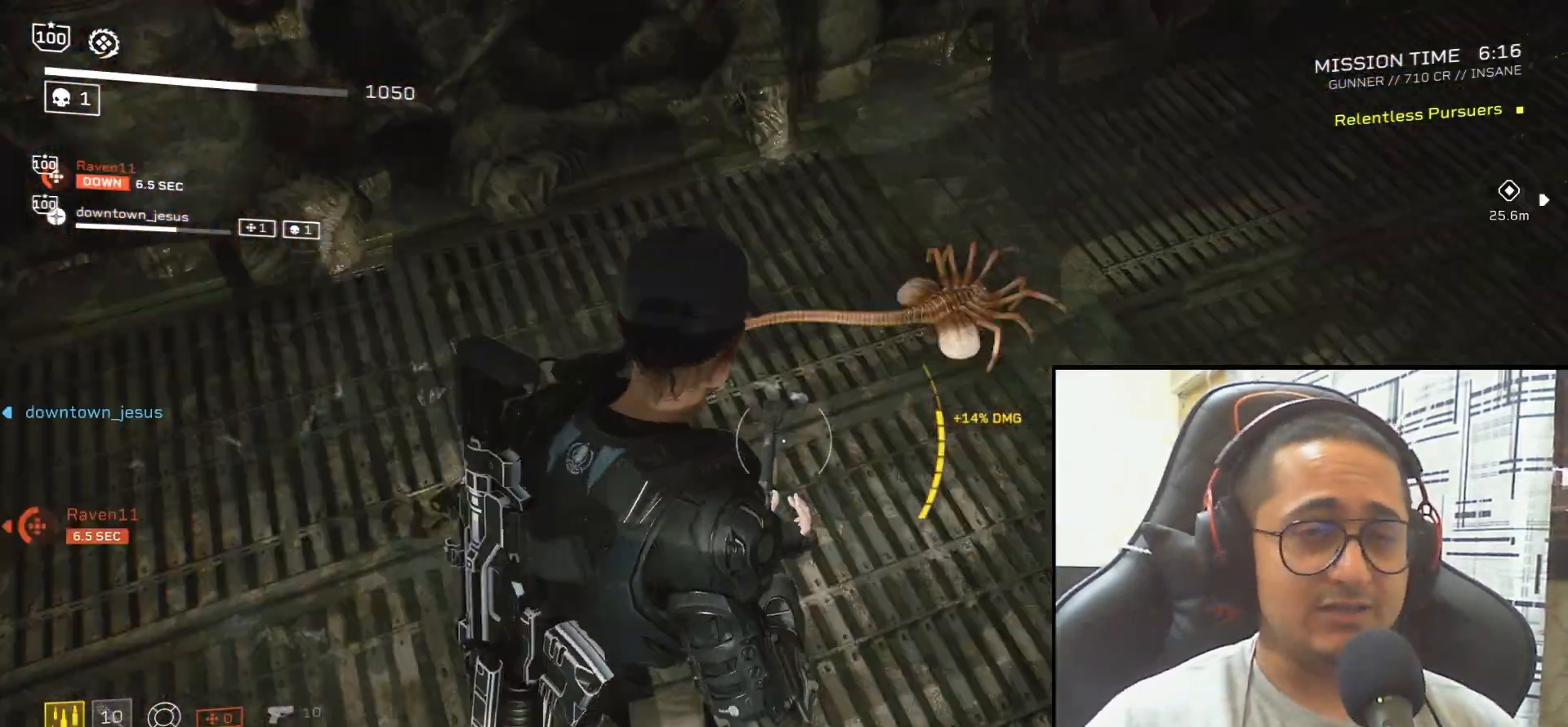
{"keys": [], "mouse": ["left", "right"], "events": [[33, "a", "down"], [234, "a", "up"], [234, "mouse_right", "down"], [400, "mouse_left", "down"]]}
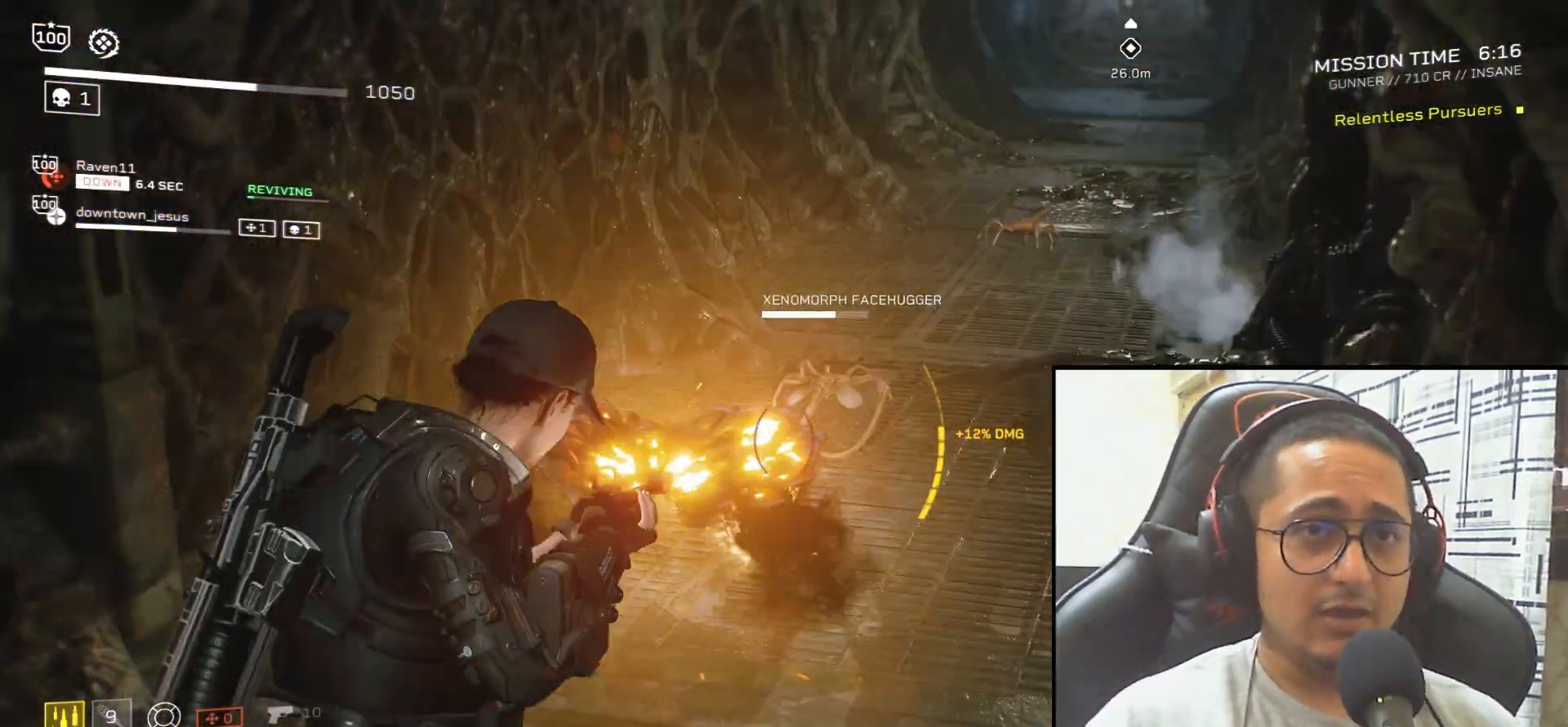
{"keys": [], "mouse": ["right"], "events": [[100, "mouse_left", "up"], [333, "mouse_left", "down"], [467, "mouse_left", "up"]]}
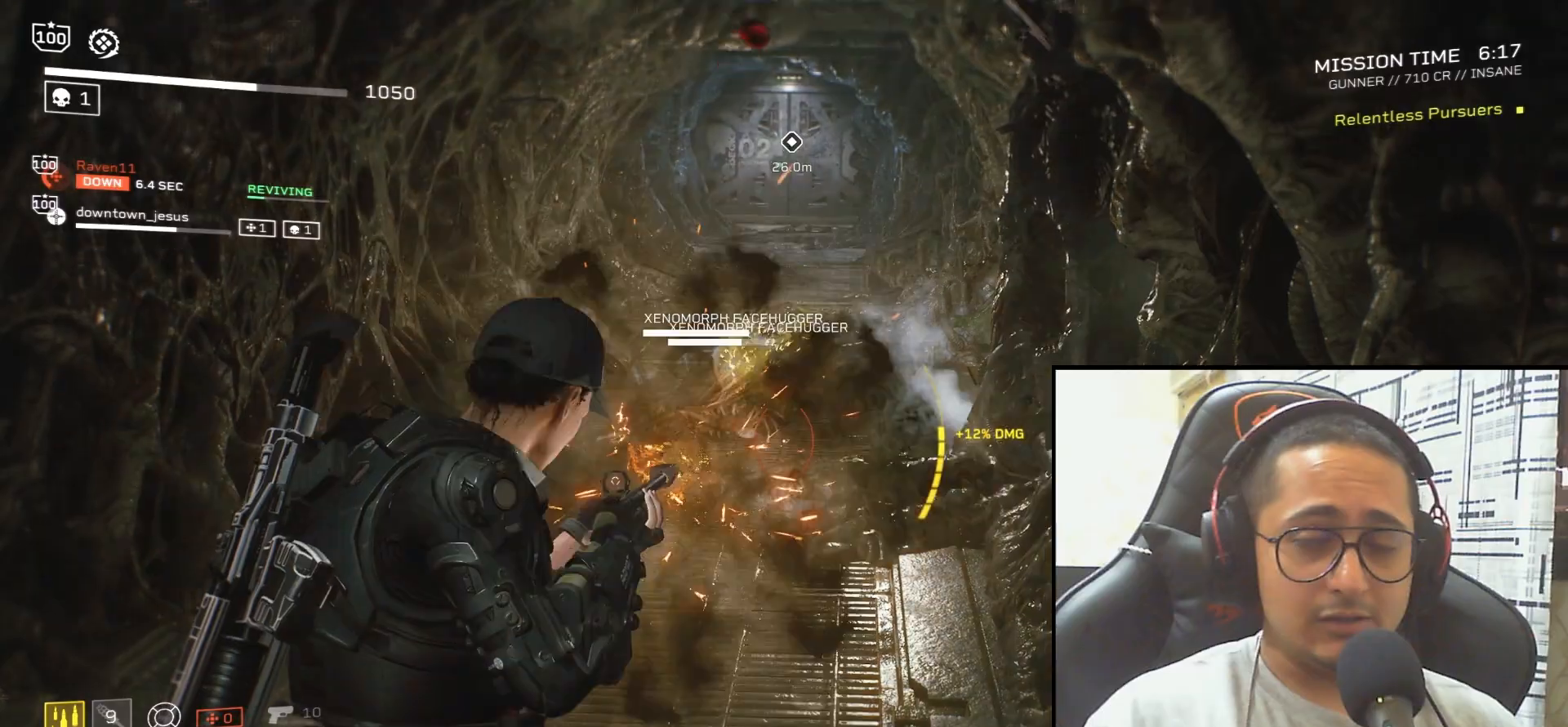
{"keys": ["s"], "mouse": ["right"], "events": [[334, "s", "down"], [367, "mouse_left", "down"], [501, "mouse_left", "up"]]}
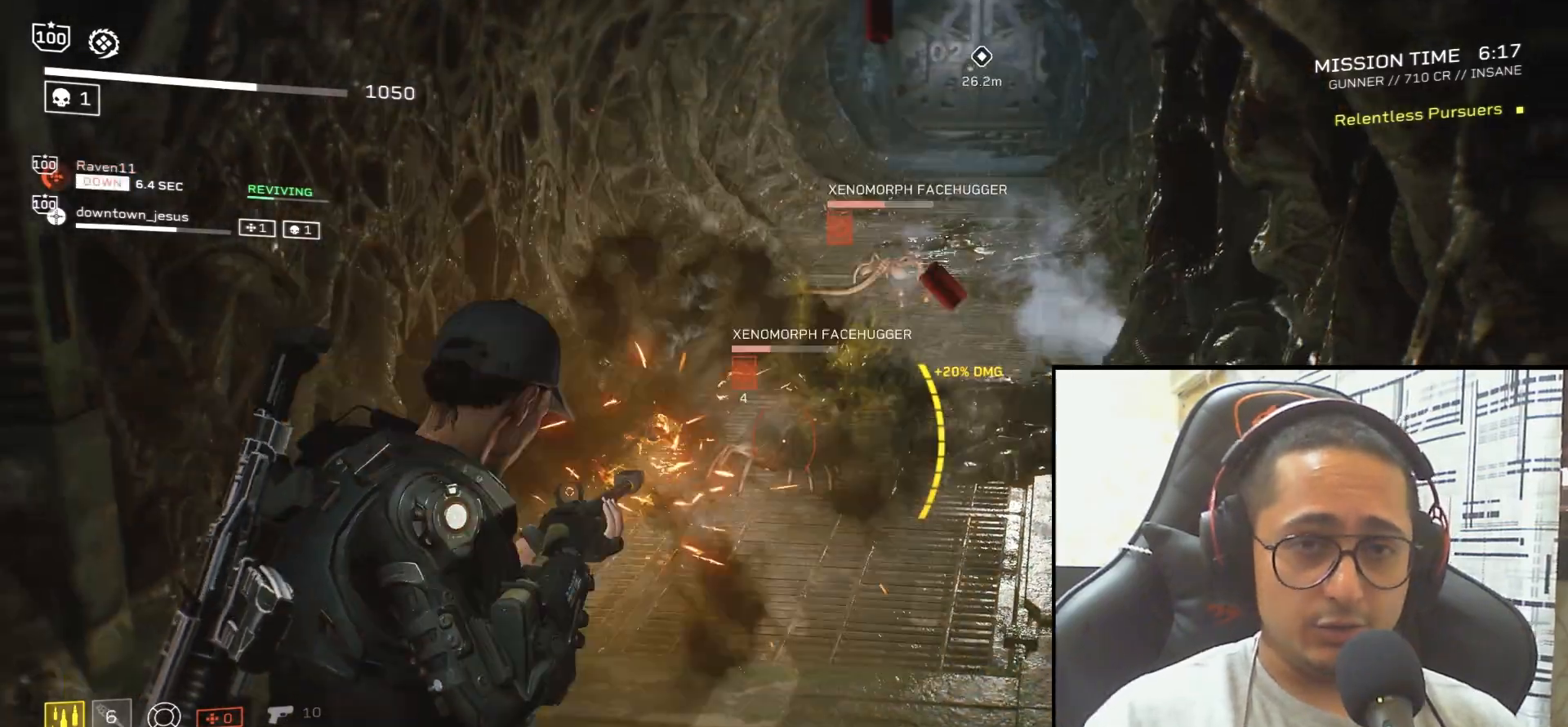
{"keys": ["w"], "mouse": ["right"], "events": [[133, "s", "up"], [300, "mouse_left", "down"], [367, "mouse_left", "up"], [500, "w", "down"]]}
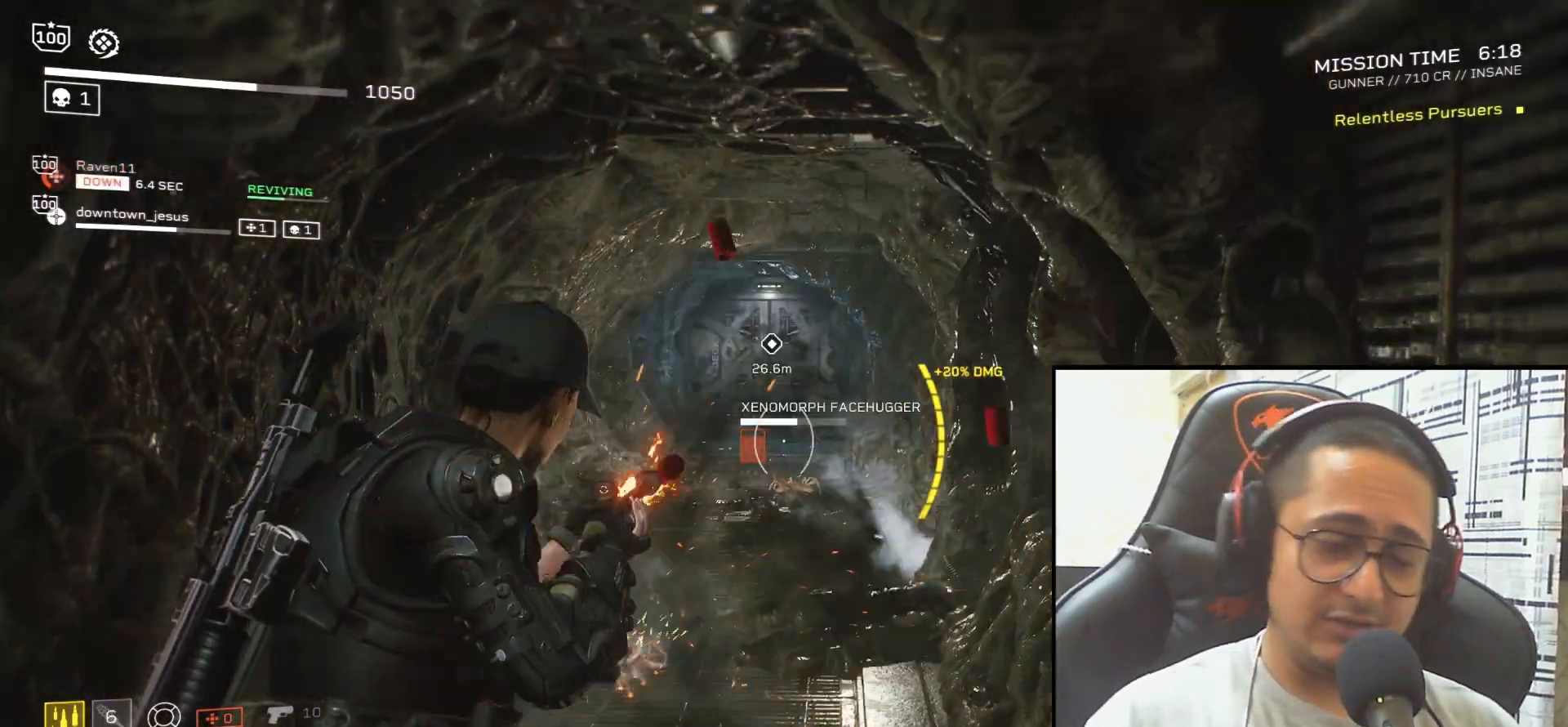
{"keys": ["w"], "mouse": ["right"]}
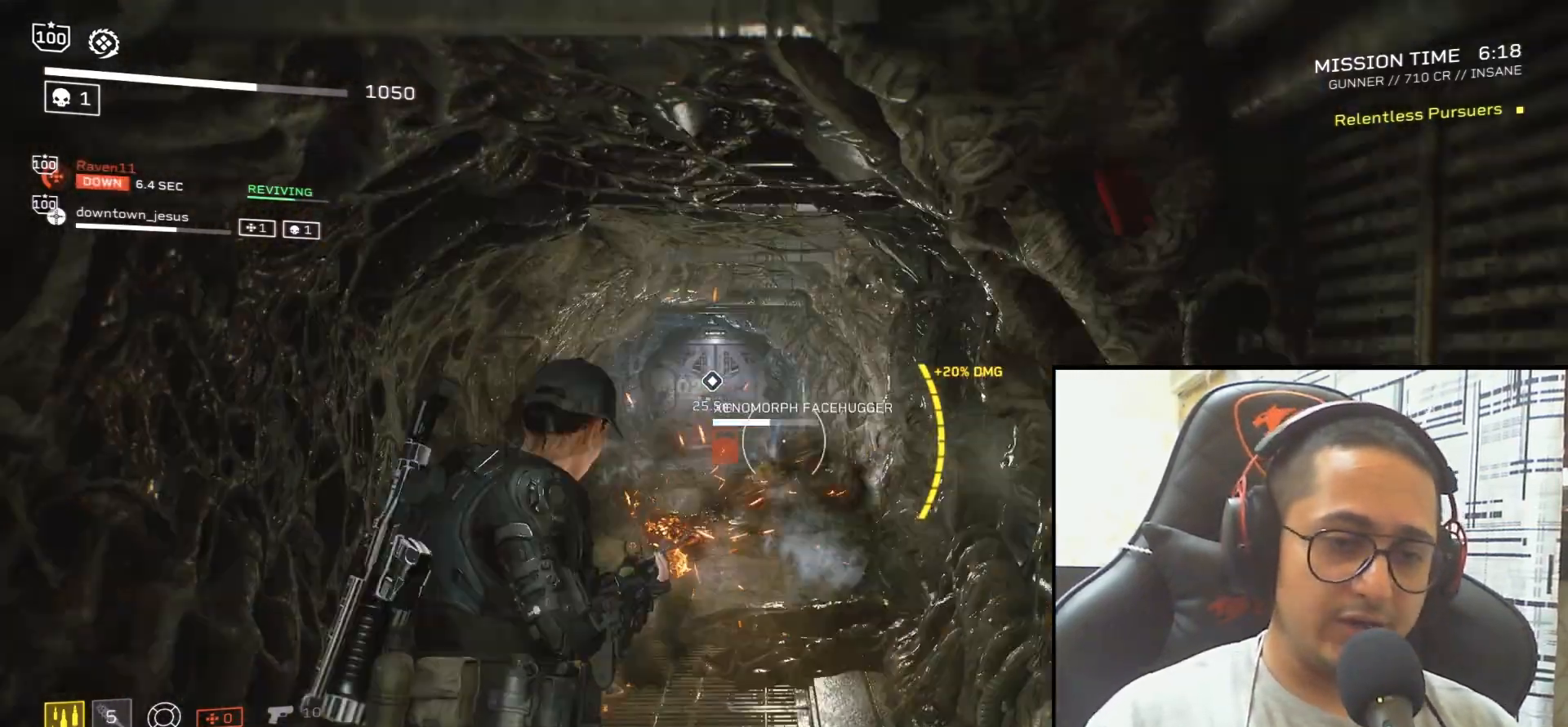
{"keys": [], "mouse": ["right"], "events": [[167, "w", "up"]]}
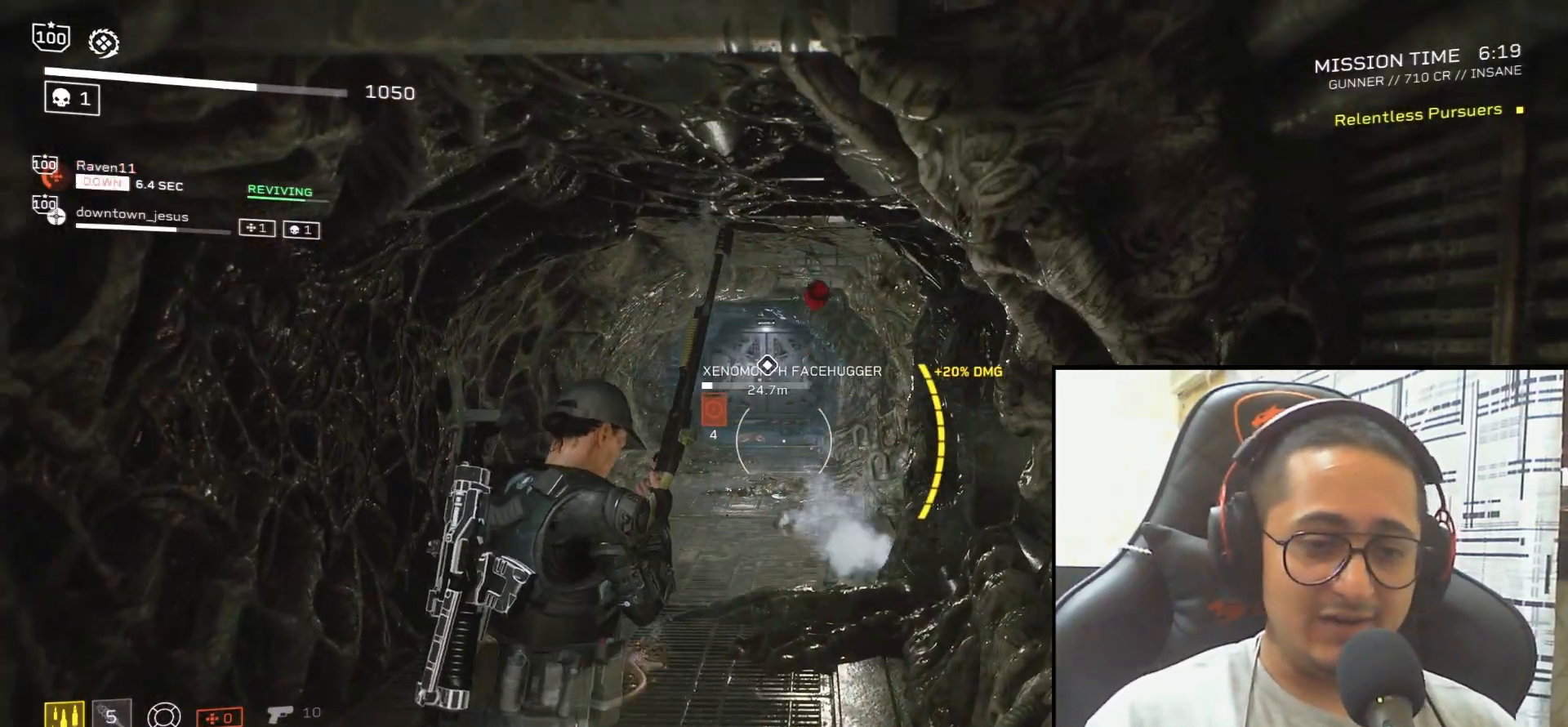
{"keys": ["w"], "mouse": ["right"], "events": [[100, "mouse_right", "up"], [100, "w", "down"], [467, "mouse_right", "down"]]}
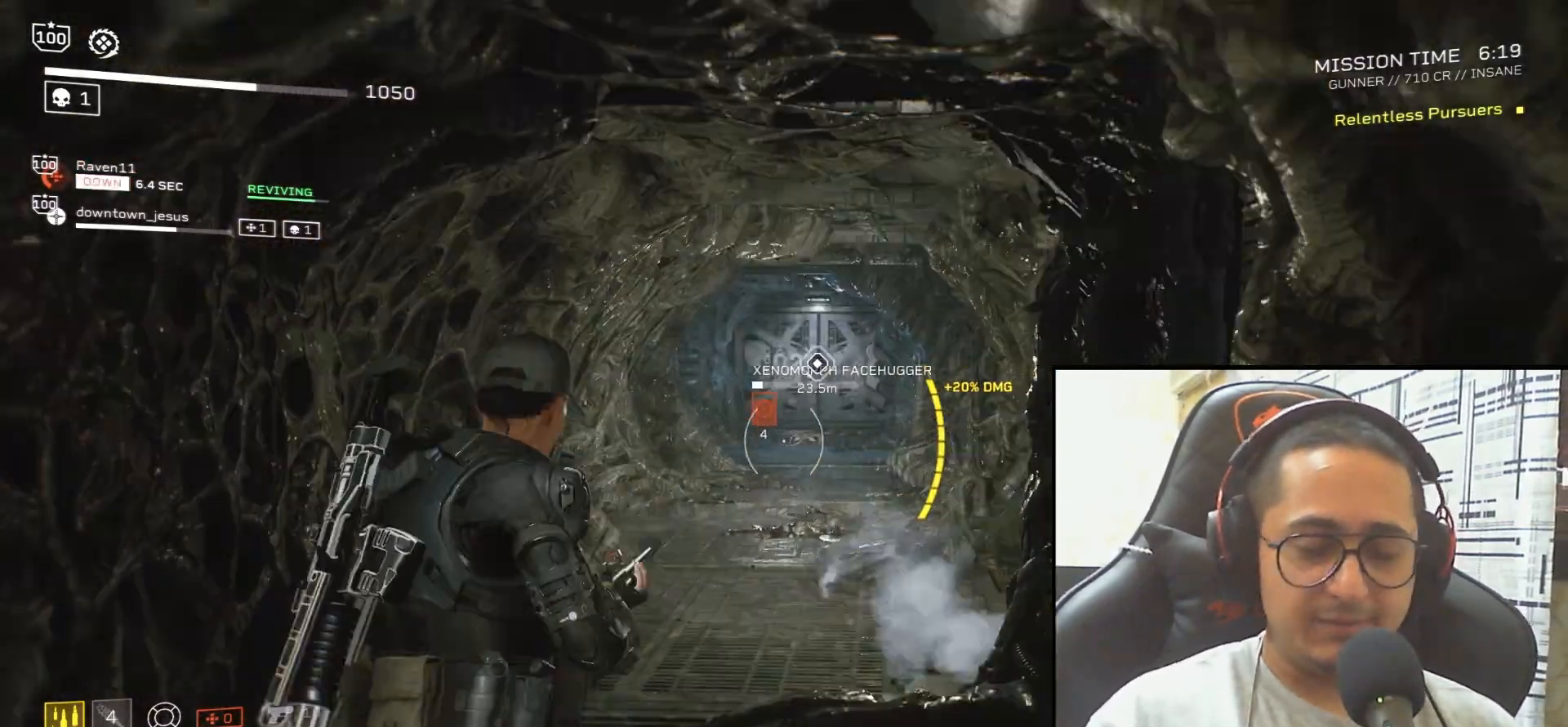
{"keys": [], "mouse": ["right"], "events": [[134, "w", "up"], [267, "mouse_left", "down"], [434, "mouse_left", "up"]]}
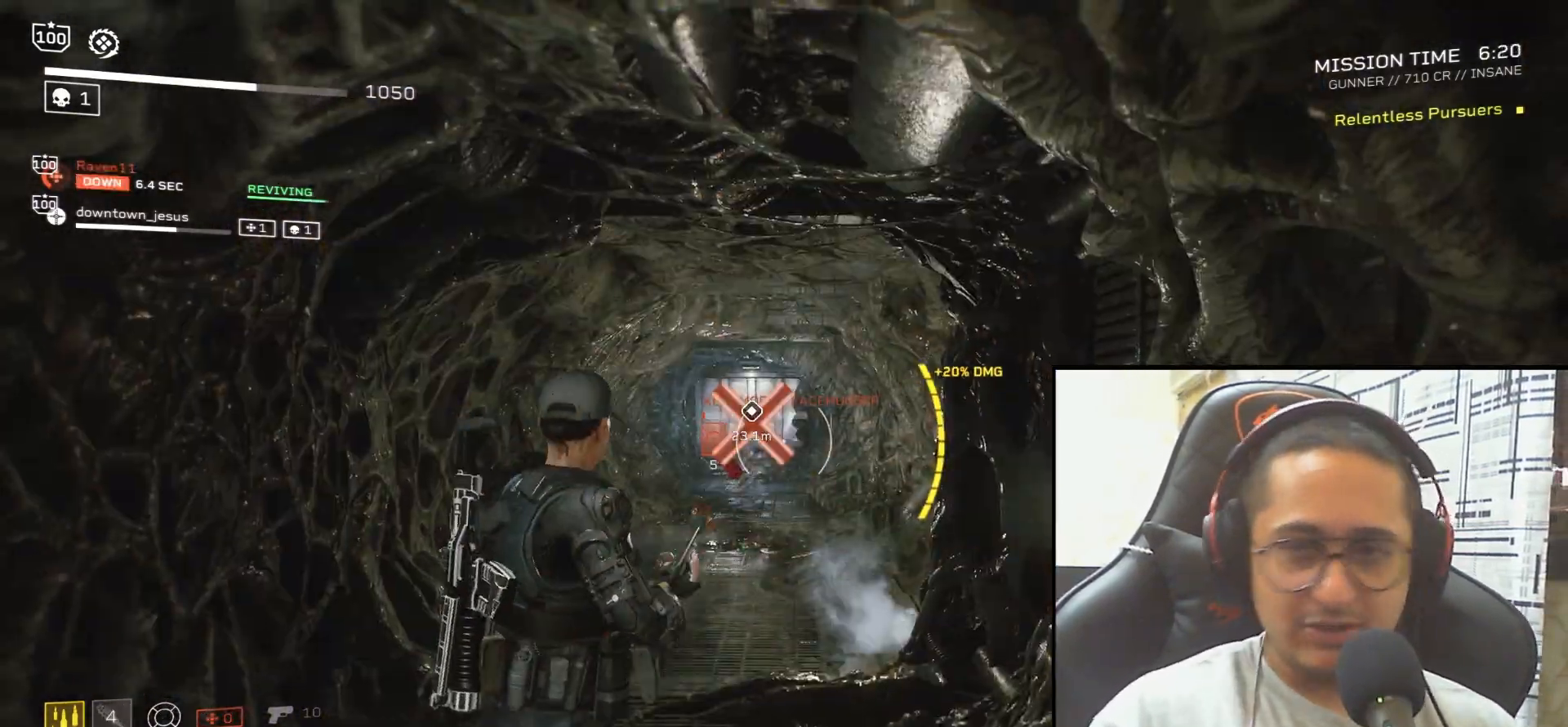
{"keys": ["r"], "mouse": [], "events": [[200, "mouse_right", "up"], [267, "r", "down"], [367, "r", "up"], [467, "r", "down"]]}